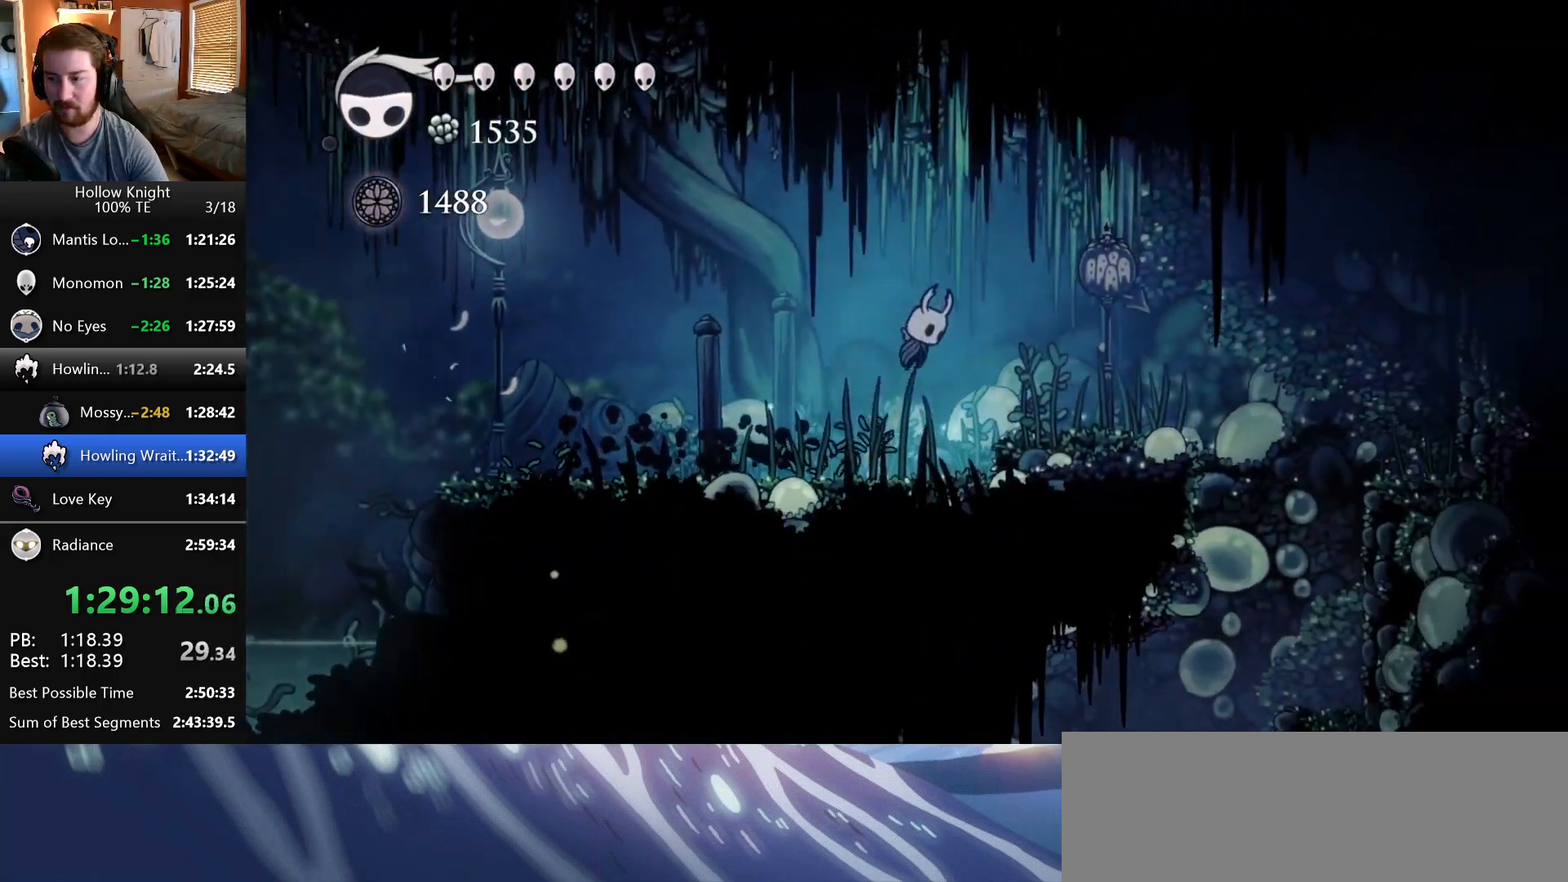
Gameplay with keyboard; each line is a JSON object with the keys held at the frame after it. "events" lists presses ("down") and releases ("up") of "claw", "crystal", "dash", "down", "dream", "escape", "focus", "left", "nail", "return", "right", "shriek", "up" and "wings" between this image and that frame as [ms after this image, input, new state], when the widget could be followed in between. No other keys are recorded. Mouse input is not recorded. Key names are as the overlay labels them; some are game actions (e.g. jump) rather than physical keys.
{"keys": ["left"]}
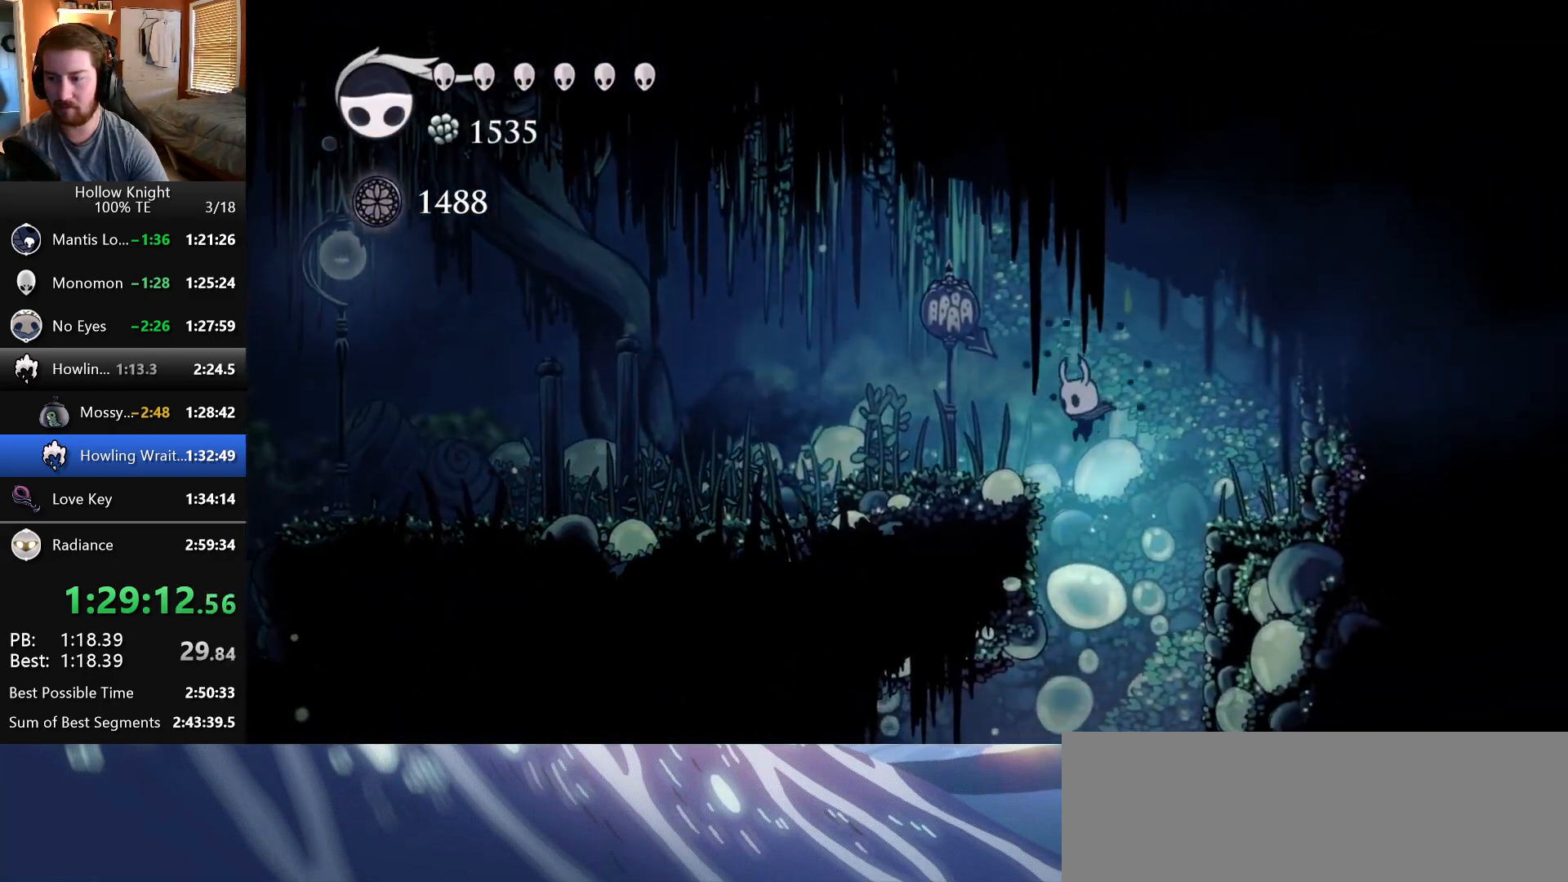
{"keys": ["left"], "events": []}
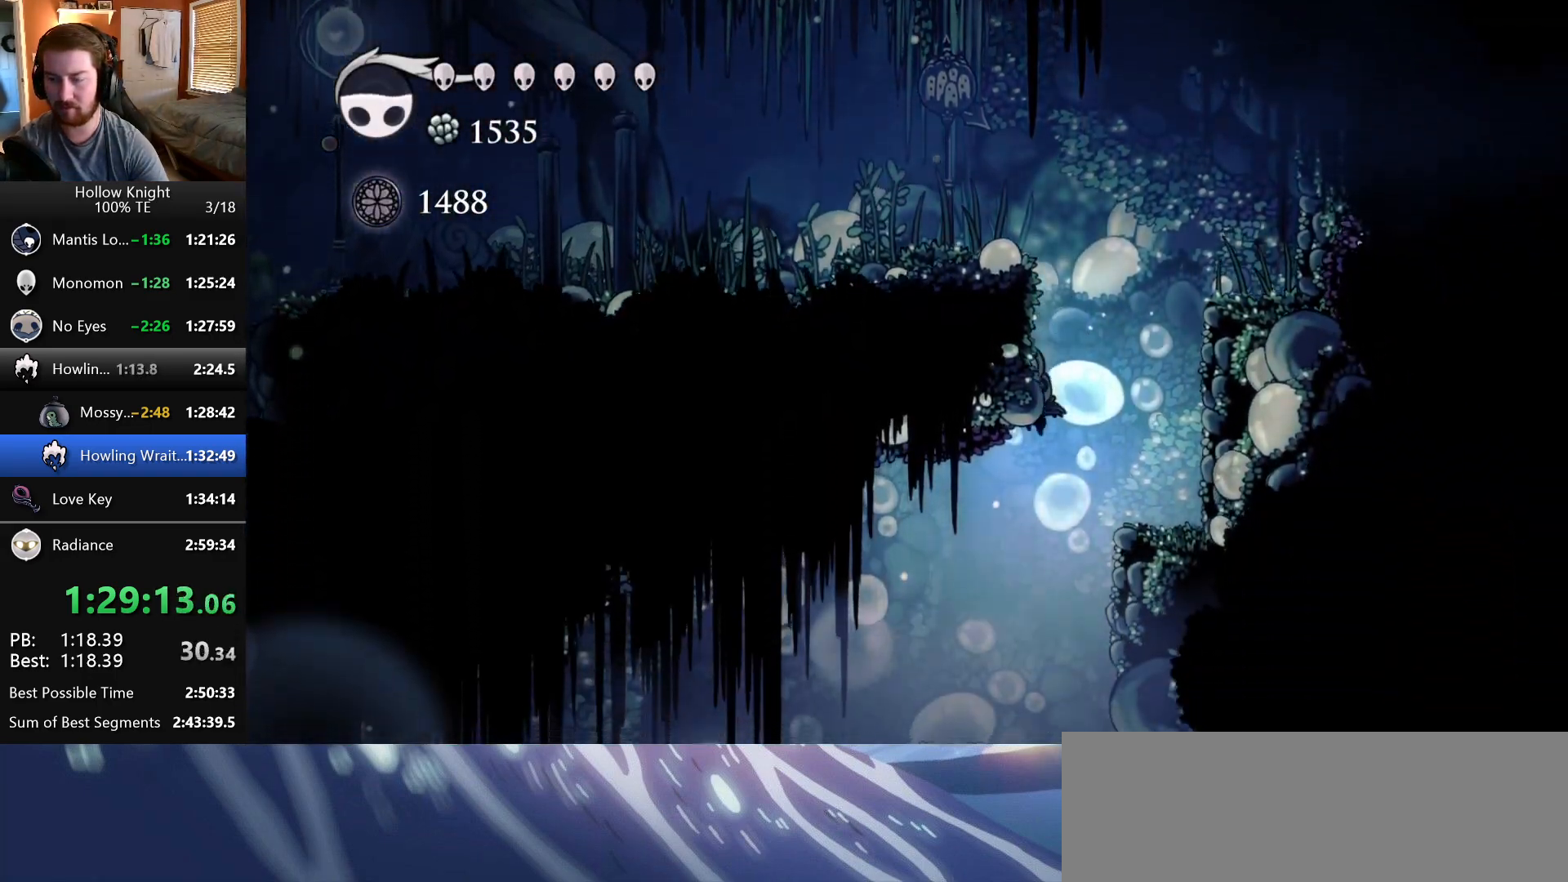
{"keys": ["left"]}
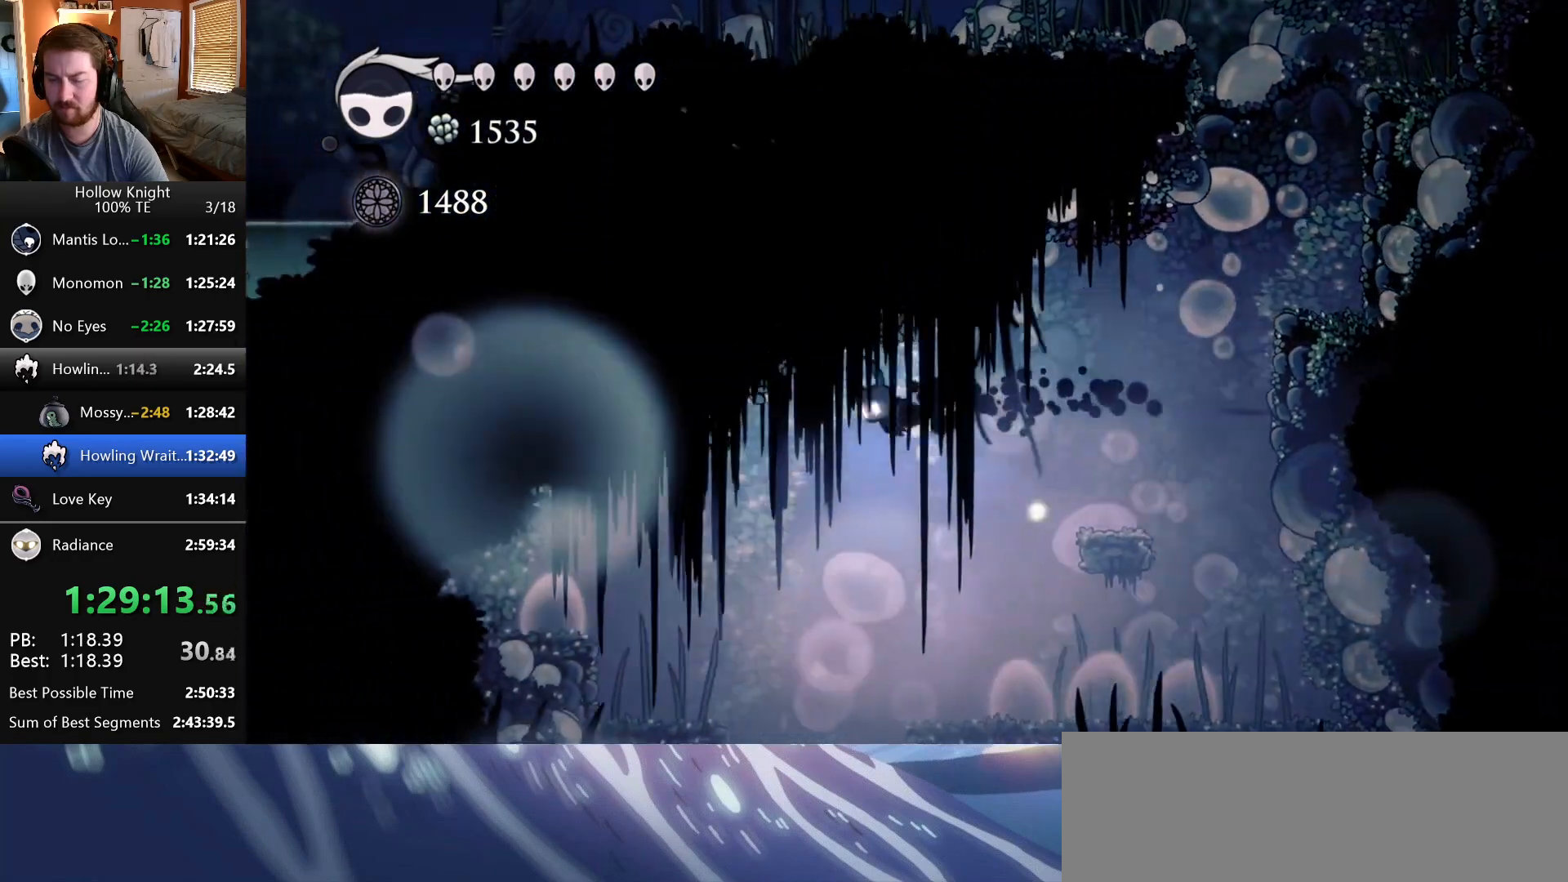
{"keys": [], "events": [[100, "left", "up"]]}
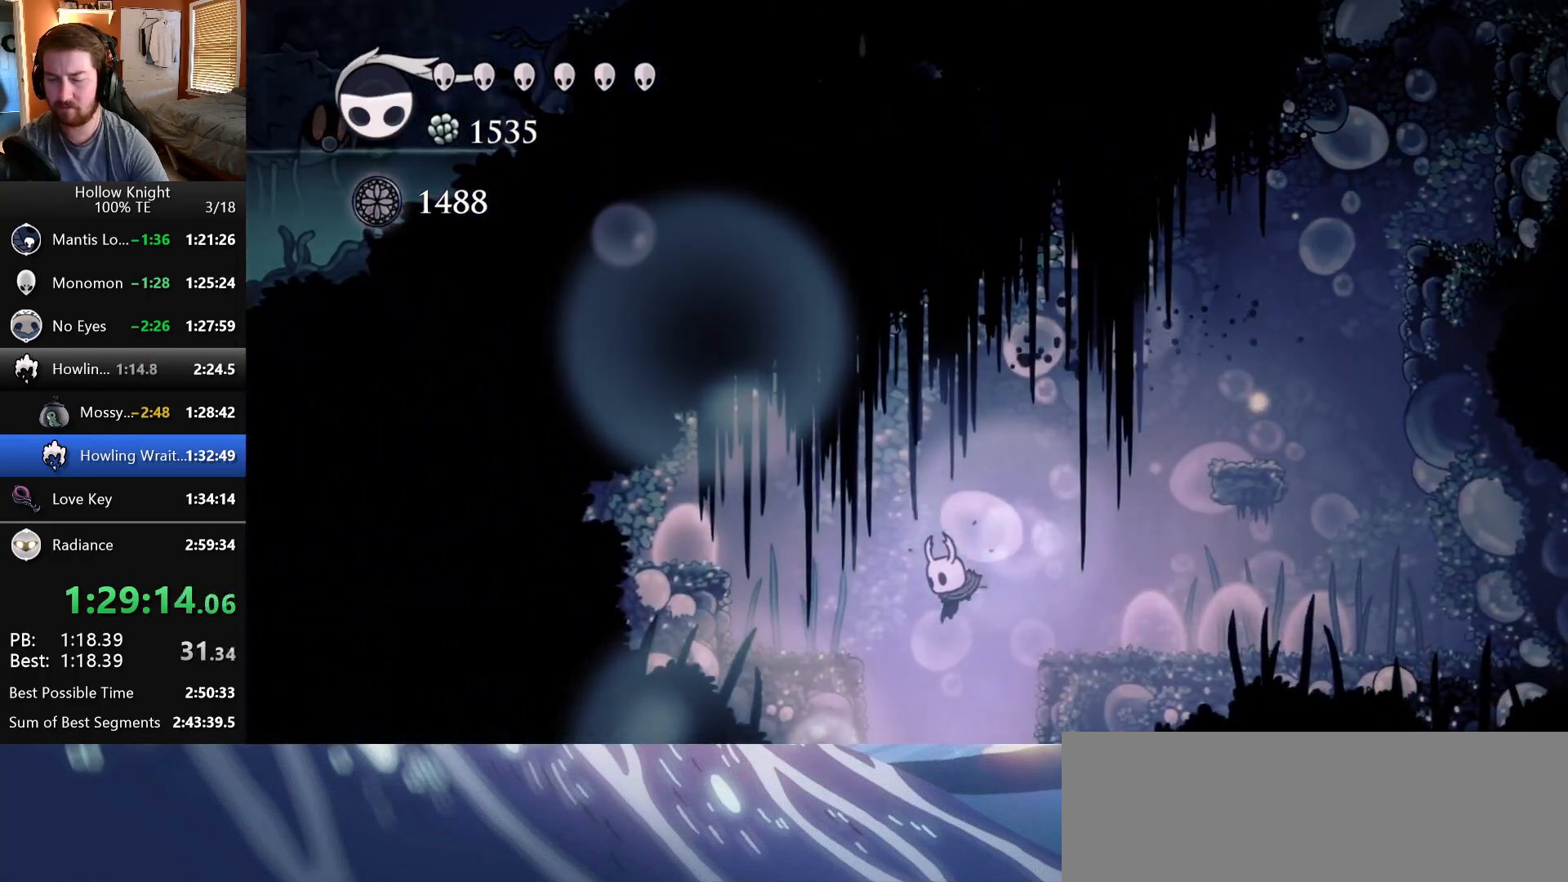
{"keys": [], "events": []}
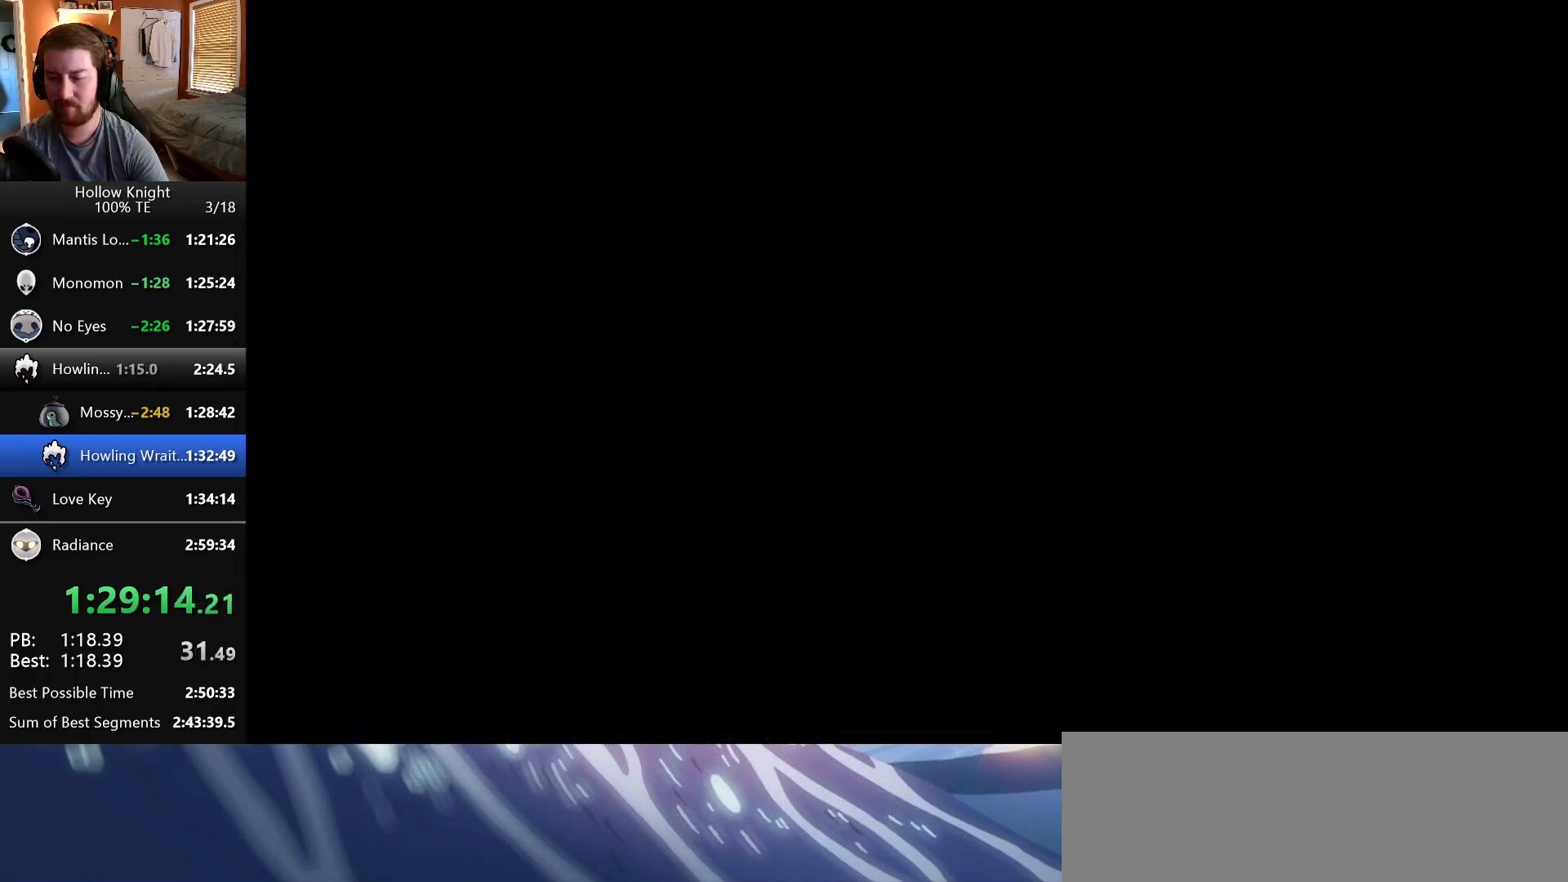
{"keys": [], "events": []}
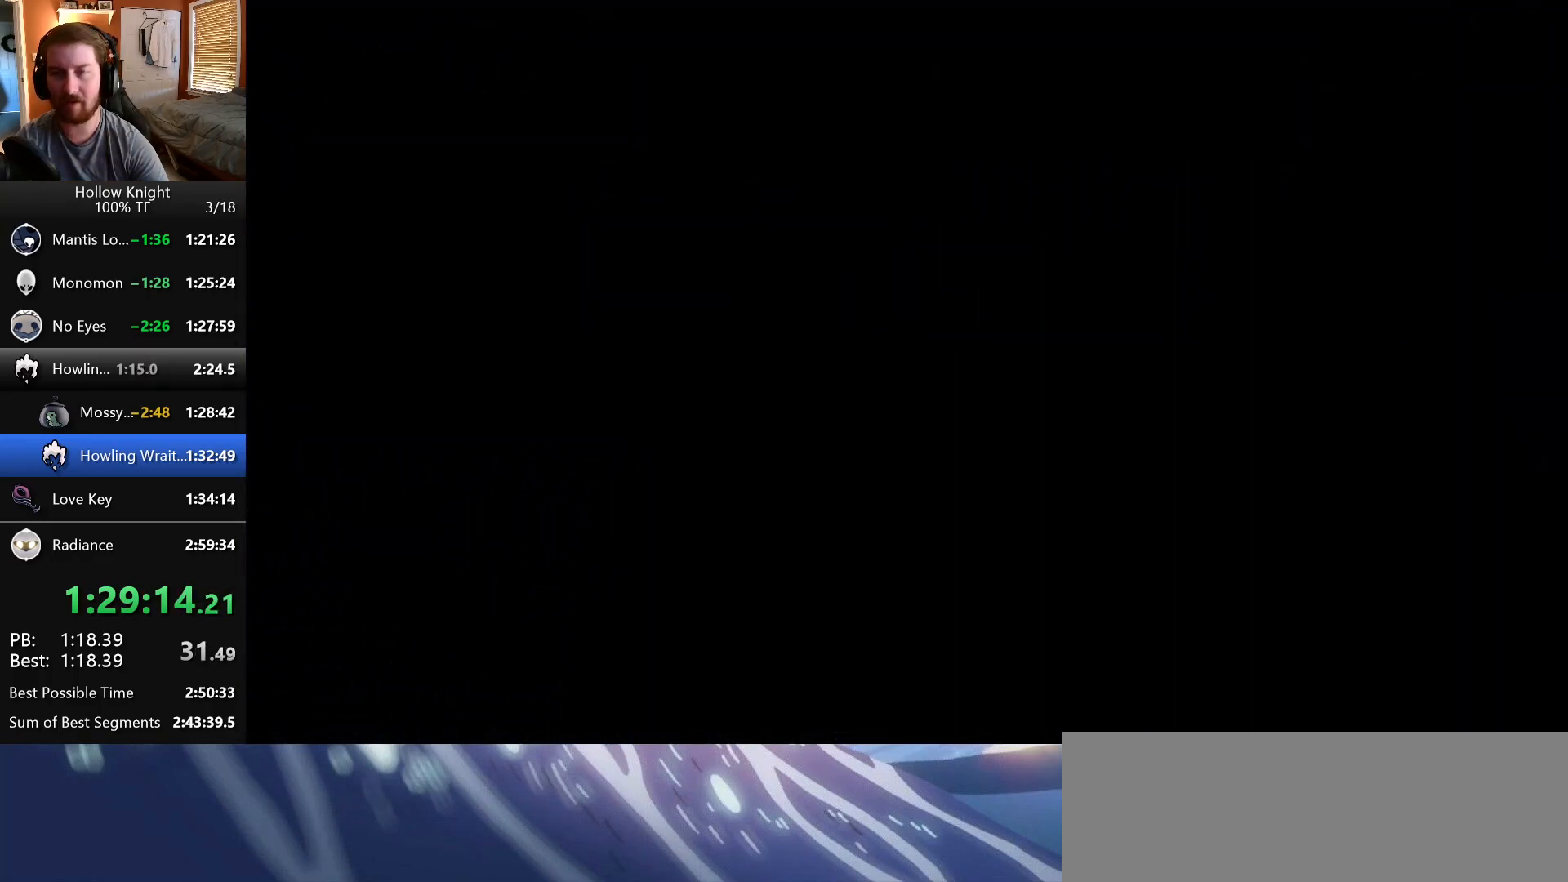
{"keys": ["left"], "events": [[200, "left", "down"]]}
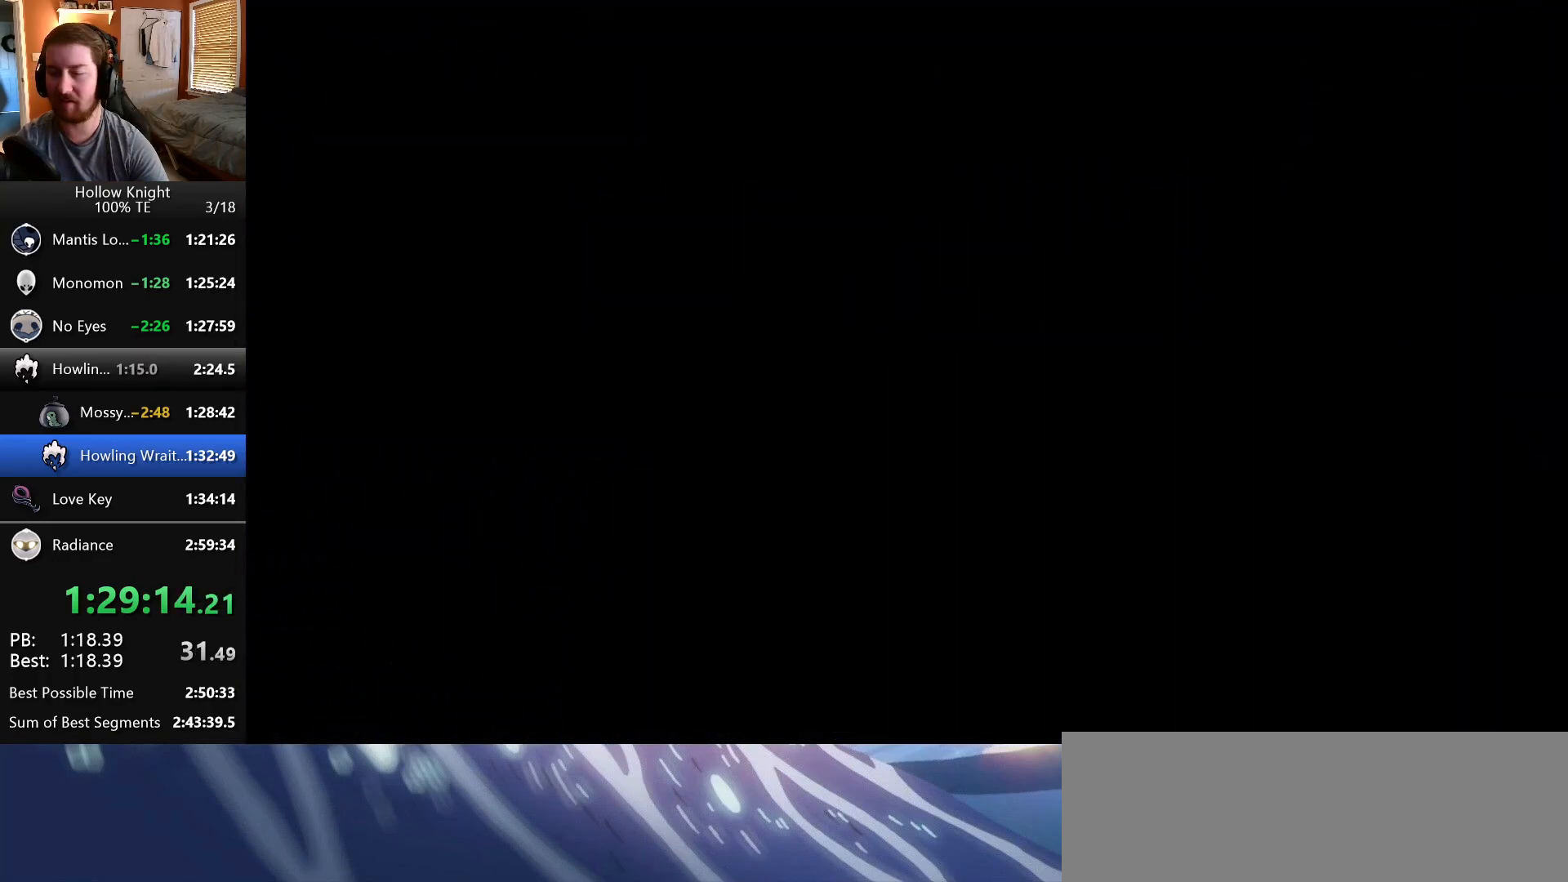
{"keys": ["left"], "events": []}
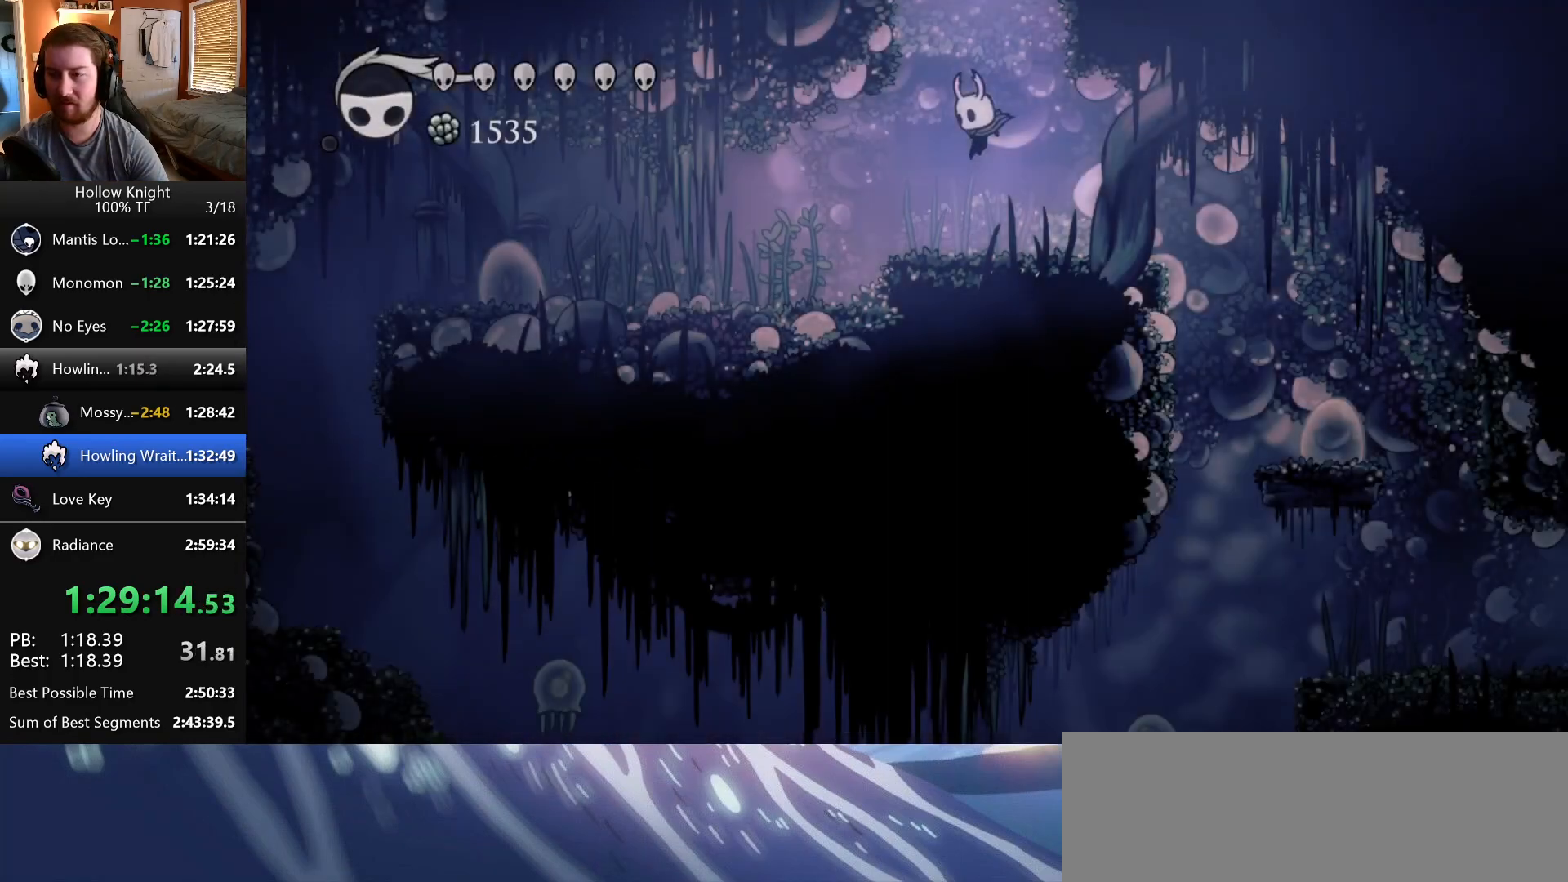
{"keys": ["left"]}